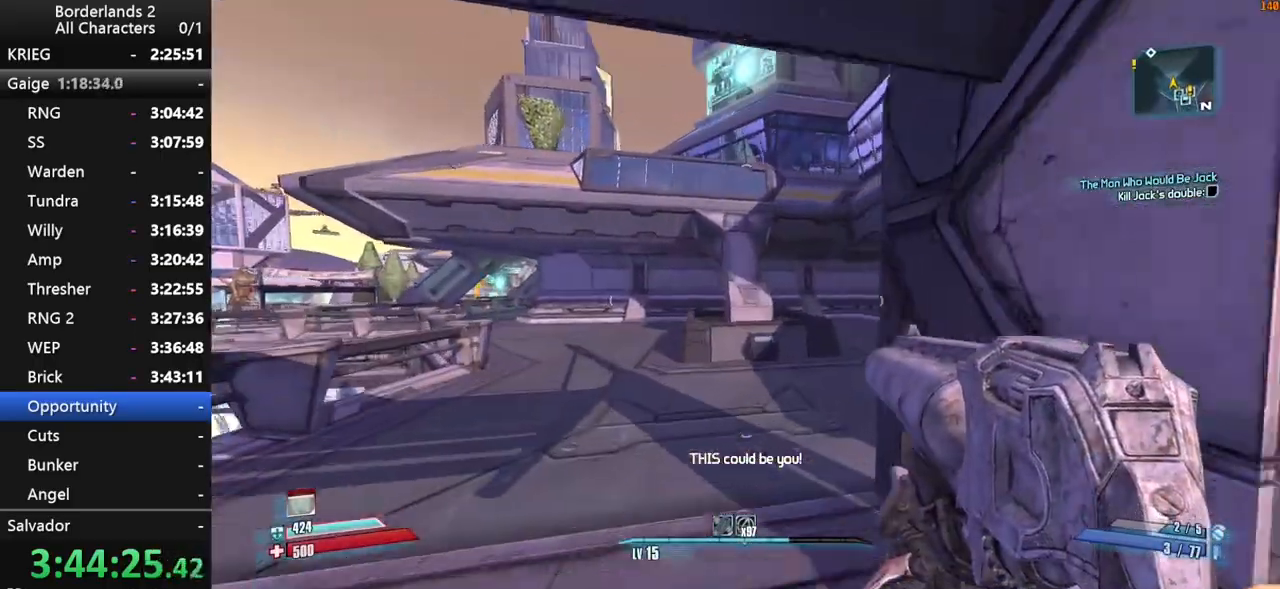
Gameplay with keyboard and mouse; each line is a JSON object with the keys and mouse buttons held at the frame after it. "events" lists presses ("down") and releases ("up") of "1", "2", "3", "4", "a", "b", "c", "ctrl", "d", "down", "e", "end", "escape", "f", "g", "left", "q", "r", "return", "right", "s", "shift", "space", "t", "tab", "up", "v", "w", "x", "y", "z", "mouse_left", "mouse_middle", "mouse_right", "mouse_wheel_up" and "mouse_wheel_down" between this image and that frame as [ms after this image, input, new state], when the widget could be followed in between. "mouse_left", "mouse_middle", "mouse_right", "mouse_wheel_up", "mouse_wheel_down" = the "left", "middle", "right", "wheel_up", "wheel_down" buttons of the "mouse" list. No other keys are recorded. "mouse_move" is the direction in which the mouse moves at that frame (one of eight, or "still"), when it could be read. Not read: other_keys.
{"keys": ["w"], "mouse": [], "mouse_move": "still", "events": [[234, "d", "down"], [384, "d", "up"]]}
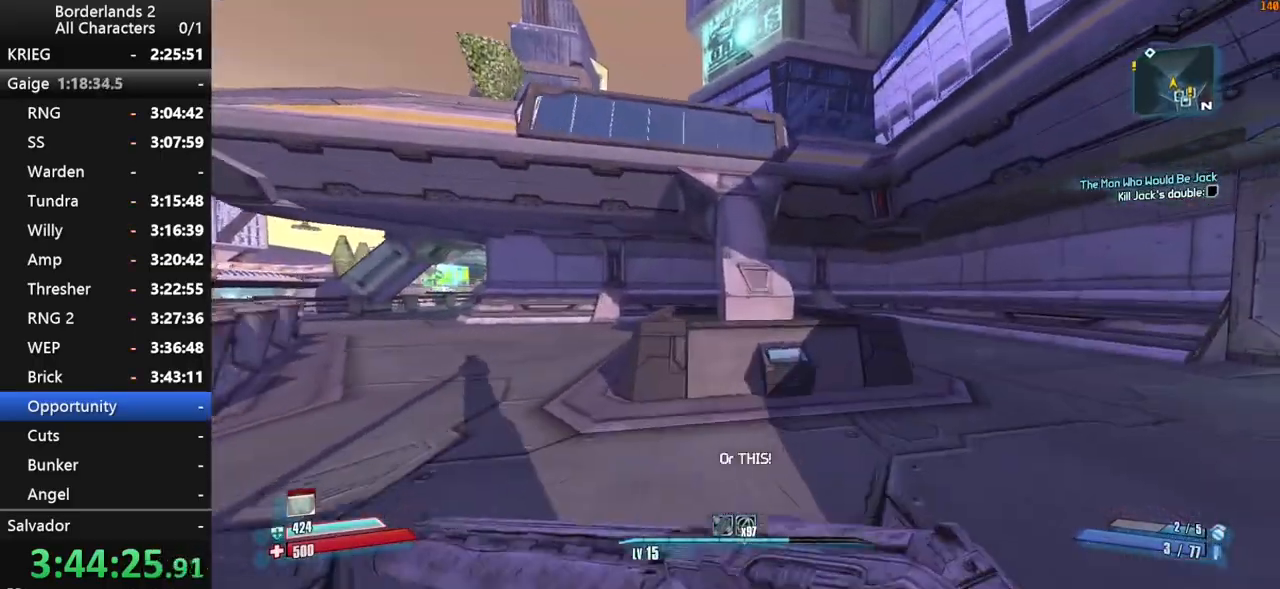
{"keys": ["w"], "mouse": [], "mouse_move": "still", "events": [[67, "space", "down"], [350, "d", "down"], [350, "space", "up"], [450, "d", "up"]]}
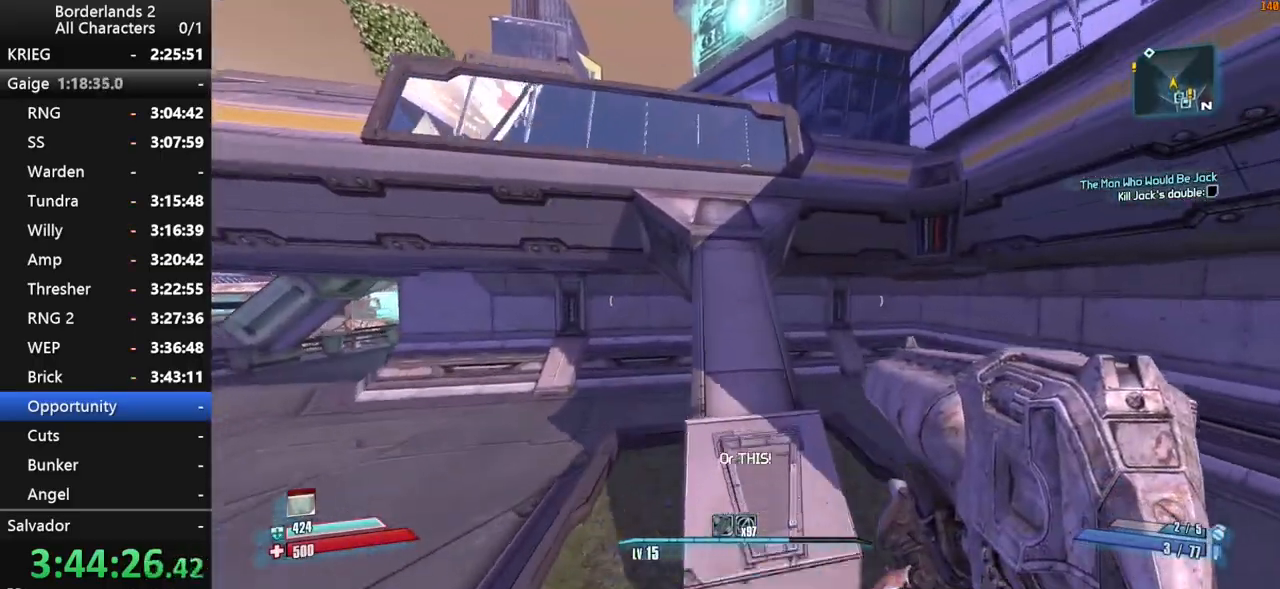
{"keys": ["w"], "mouse": [], "mouse_move": "still", "events": []}
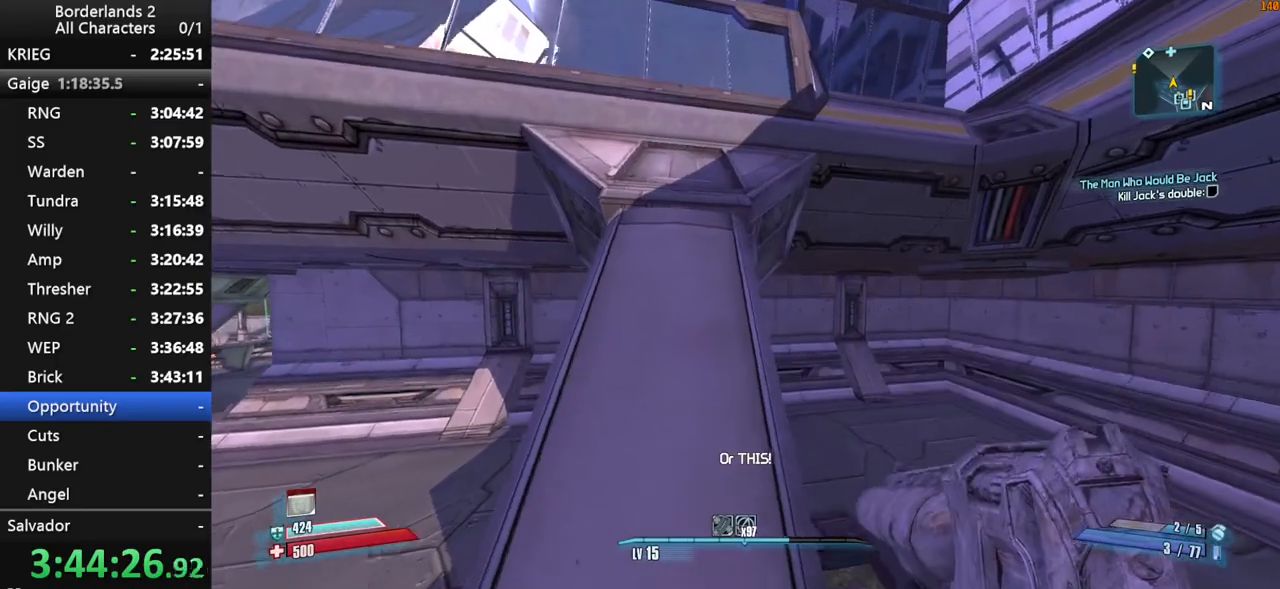
{"keys": ["d", "w"], "mouse": [], "mouse_move": "still", "events": [[434, "d", "down"]]}
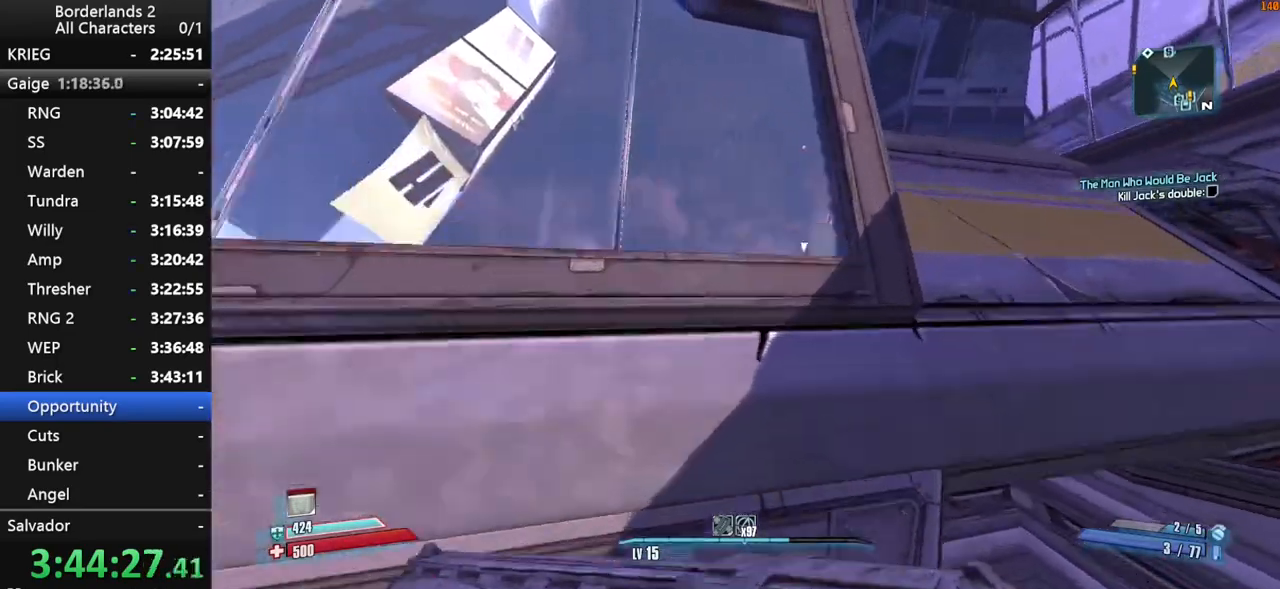
{"keys": ["d", "w"], "mouse": [], "mouse_move": "left", "events": []}
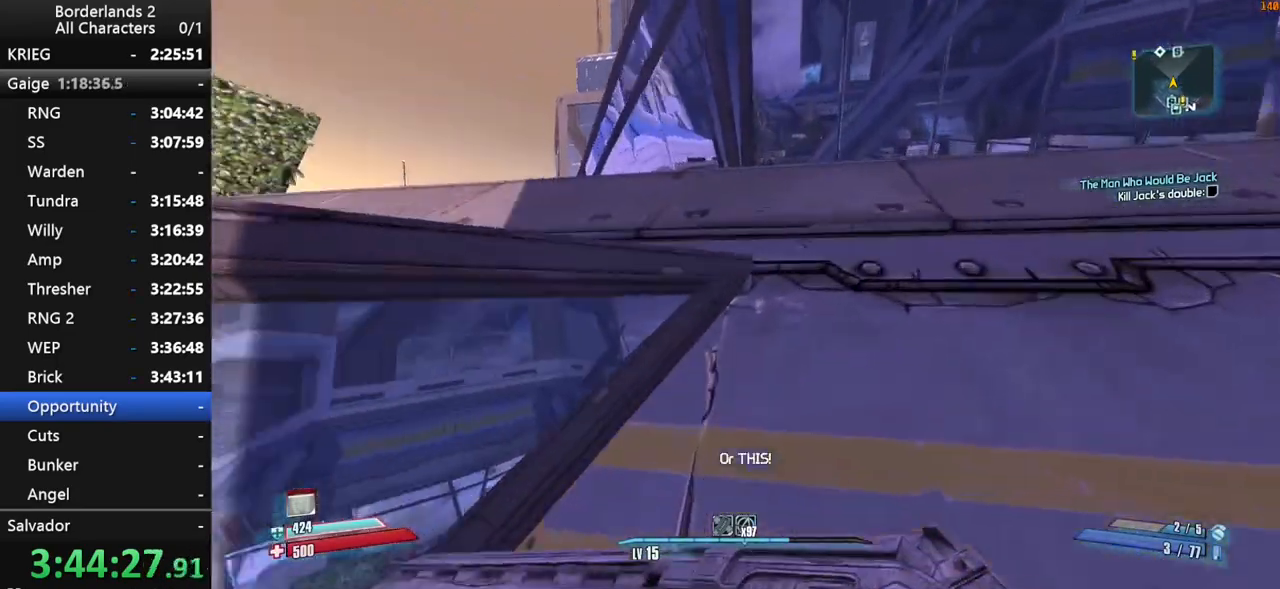
{"keys": ["a", "w"], "mouse": [], "mouse_move": "still", "events": [[34, "d", "up"], [217, "shift", "down"], [267, "a", "down"], [417, "shift", "up"]]}
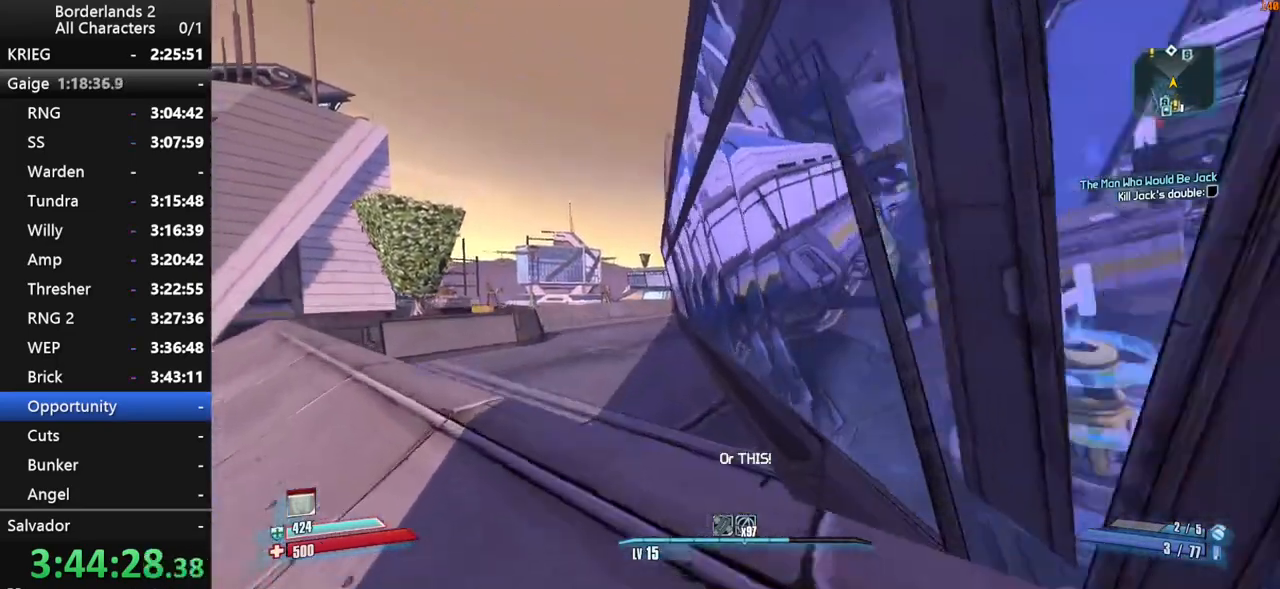
{"keys": ["space", "w"], "mouse": [], "mouse_move": "down-left", "events": [[334, "a", "up"], [434, "space", "down"]]}
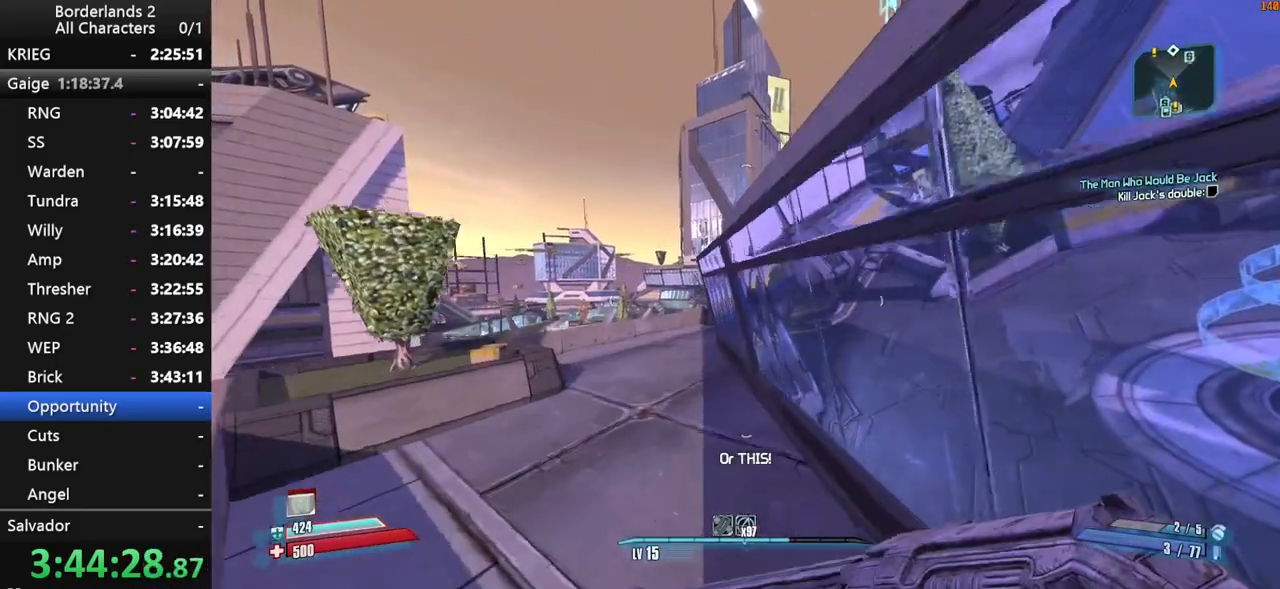
{"keys": ["w"], "mouse": [], "mouse_move": "still", "events": [[117, "d", "down"], [117, "space", "up"], [250, "d", "up"], [300, "a", "down"], [450, "a", "up"]]}
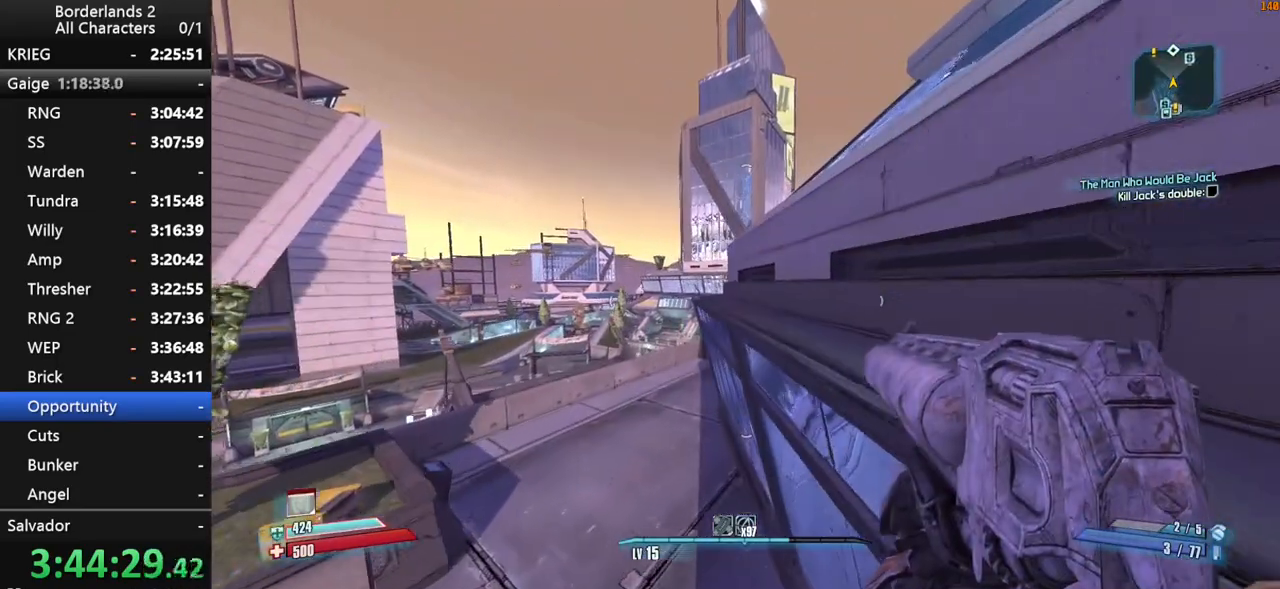
{"keys": ["shift", "w"], "mouse": [], "mouse_move": "still", "events": [[84, "shift", "down"]]}
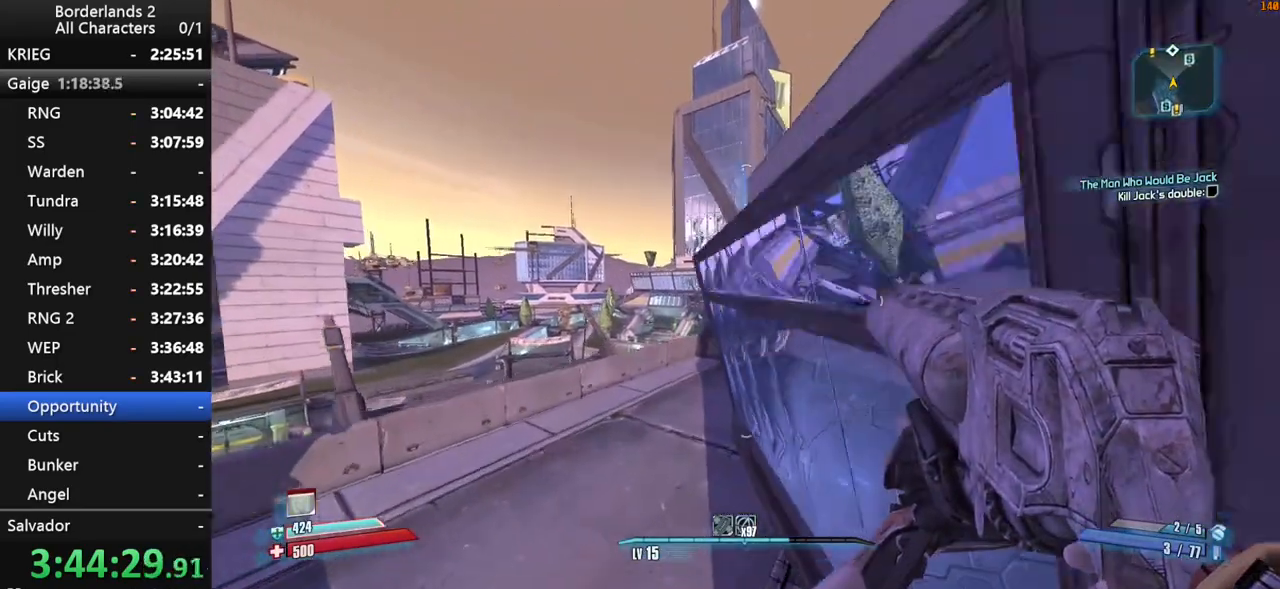
{"keys": ["shift", "w"], "mouse": [], "mouse_move": "still", "events": []}
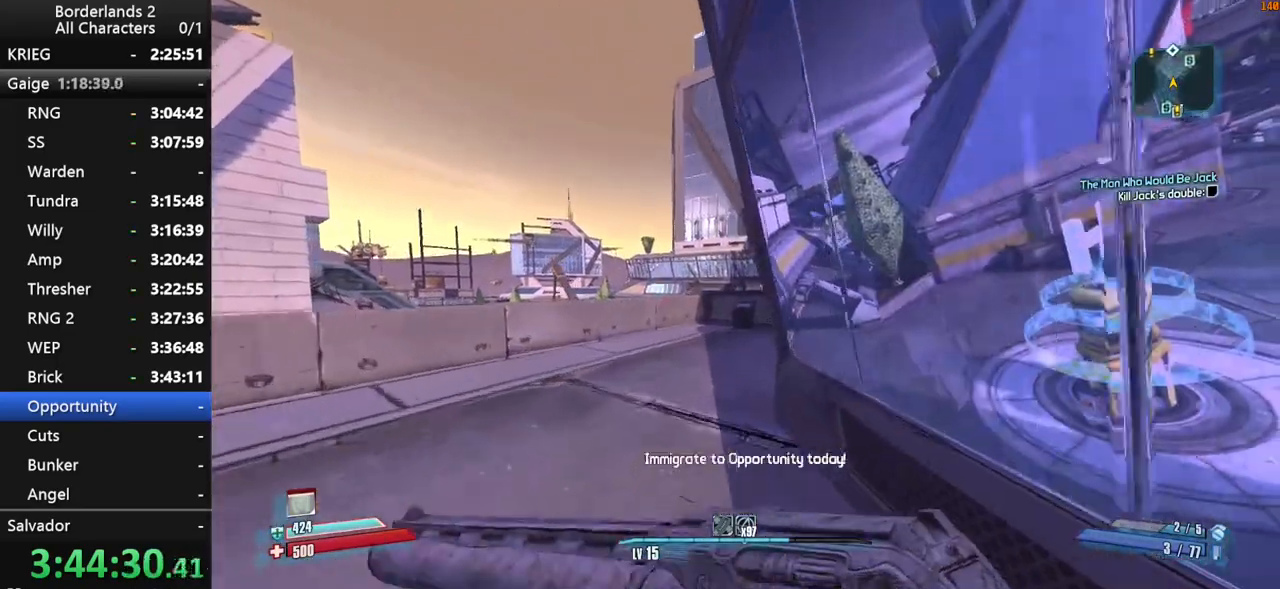
{"keys": ["g", "w"], "mouse": [], "mouse_move": "right", "events": [[167, "a", "down"], [300, "shift", "up"], [450, "g", "down"], [500, "a", "up"]]}
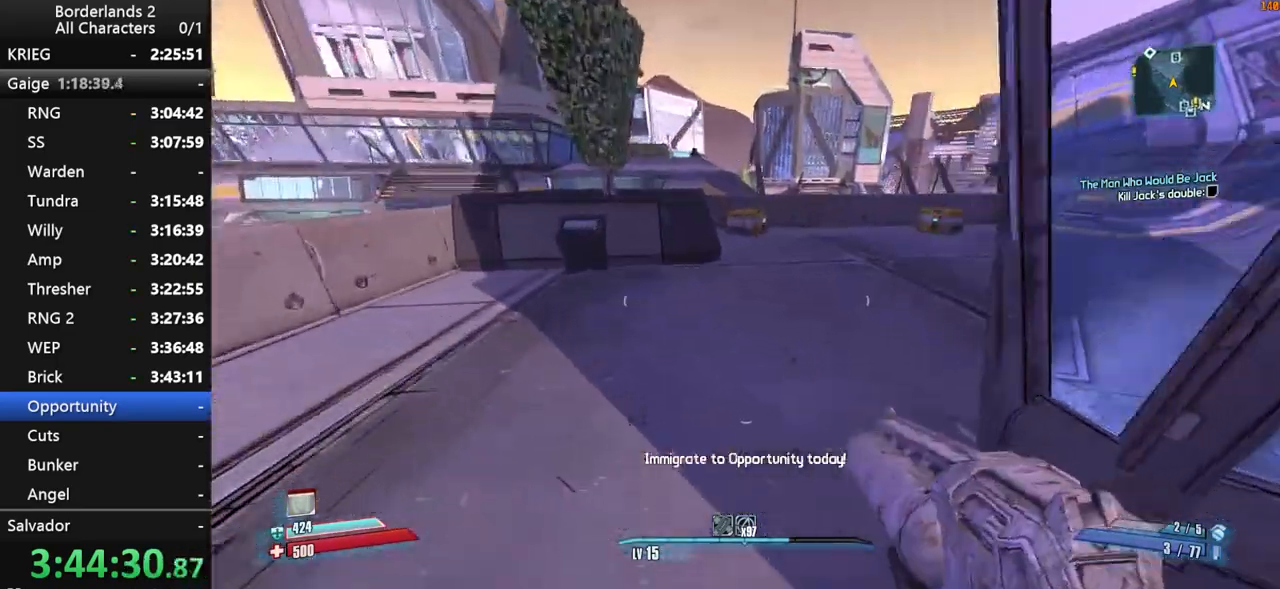
{"keys": ["d", "w"], "mouse": [], "mouse_move": "up-left", "events": [[34, "g", "up"], [417, "d", "down"]]}
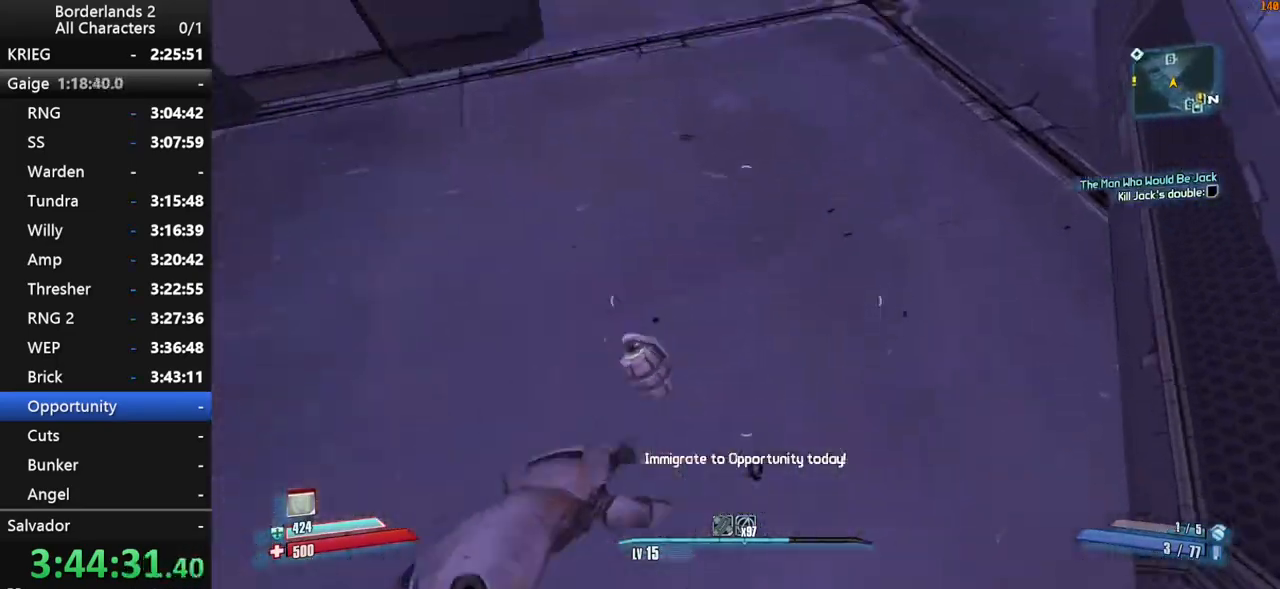
{"keys": ["a", "w"], "mouse": [], "mouse_move": "up-left", "events": [[434, "d", "up"], [467, "a", "down"]]}
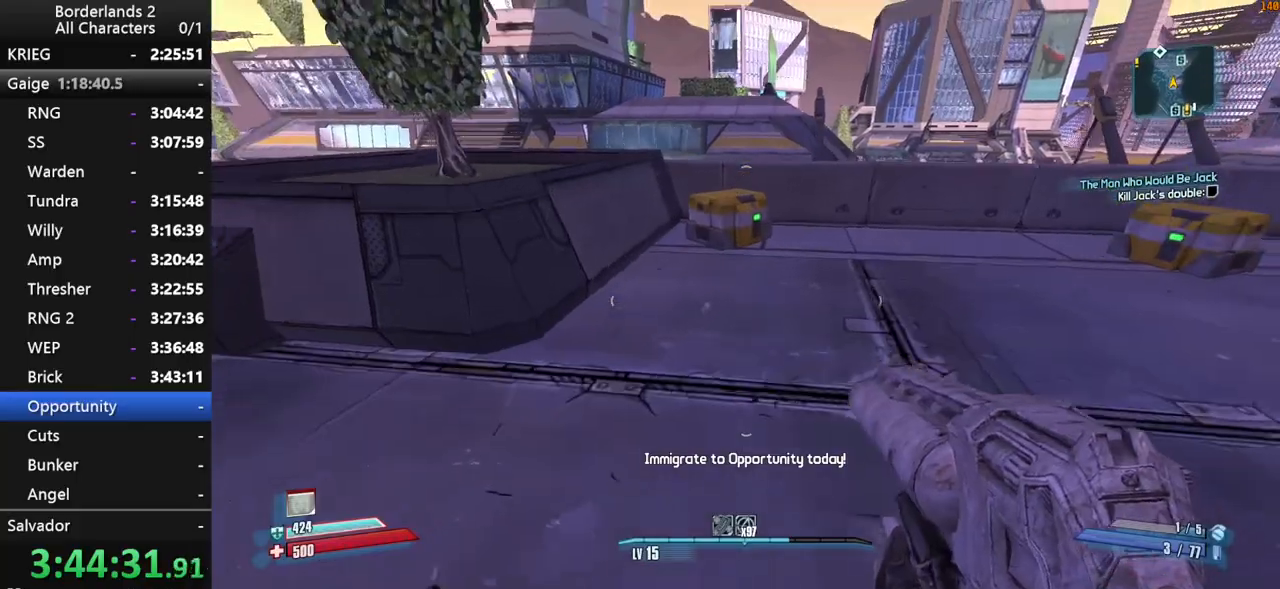
{"keys": ["shift", "w"], "mouse": [], "mouse_move": "still", "events": [[167, "a", "up"], [217, "w", "up"], [350, "d", "down"], [350, "w", "down"], [400, "d", "up"], [450, "shift", "down"]]}
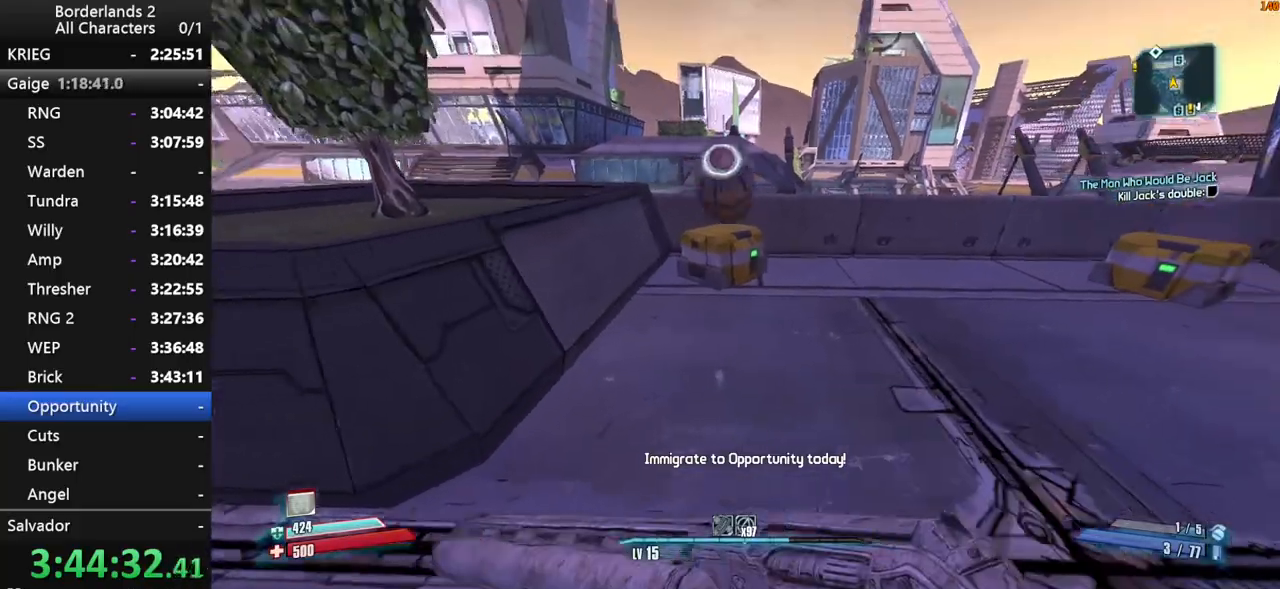
{"keys": ["w"], "mouse": [], "mouse_move": "down", "events": [[184, "shift", "up"], [367, "space", "down"], [417, "e", "down"], [500, "e", "up"], [500, "space", "up"]]}
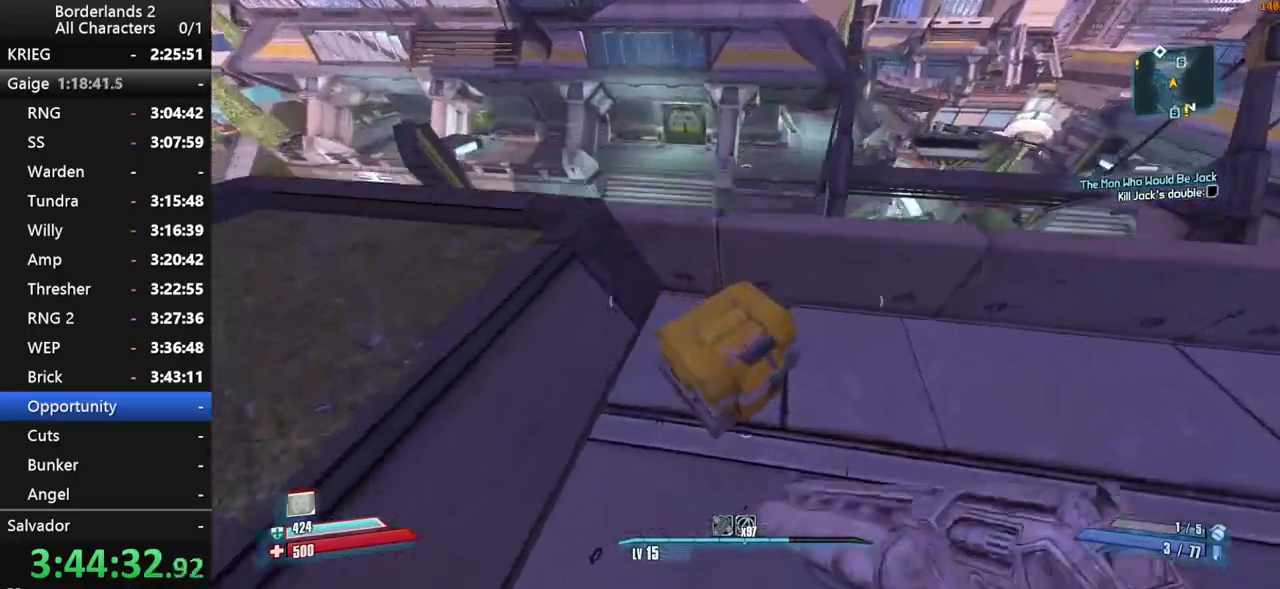
{"keys": ["w"], "mouse": [], "mouse_move": "still", "events": [[100, "e", "down"], [150, "e", "up"]]}
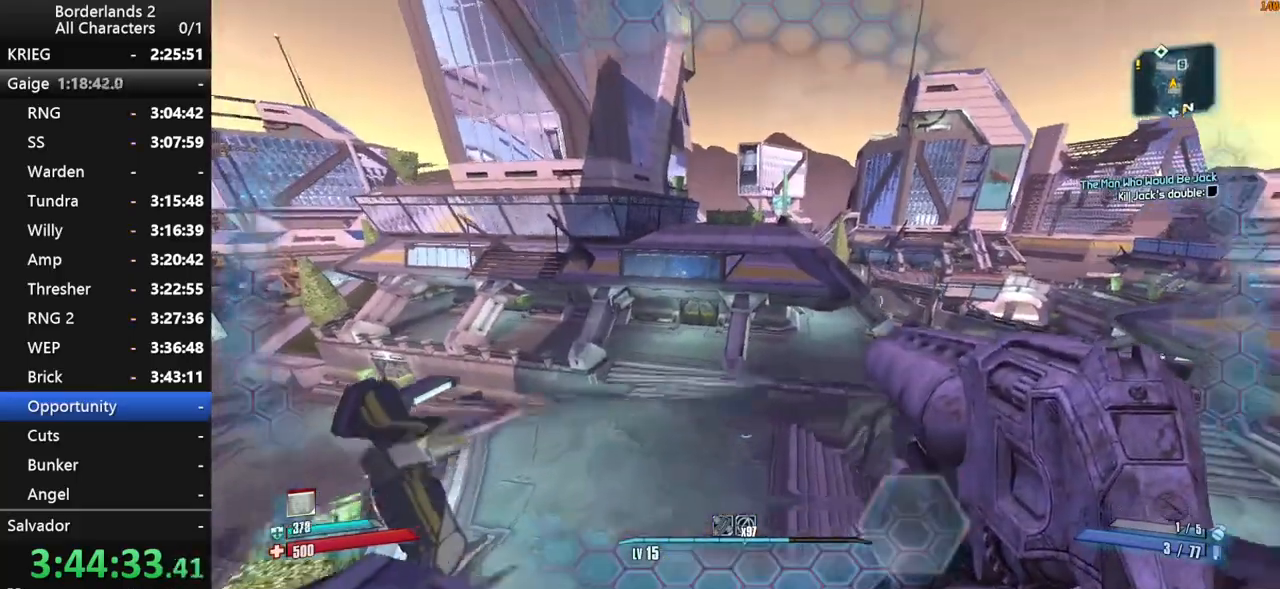
{"keys": ["w"], "mouse": [], "mouse_move": "still", "events": []}
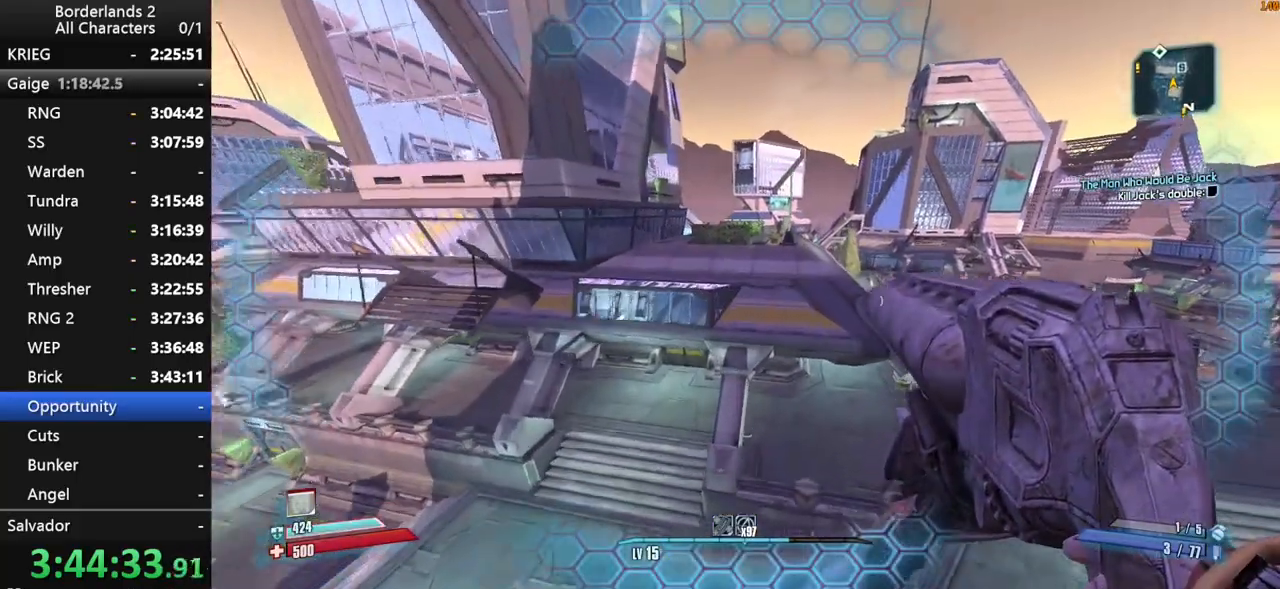
{"keys": ["w"], "mouse": [], "mouse_move": "still", "events": []}
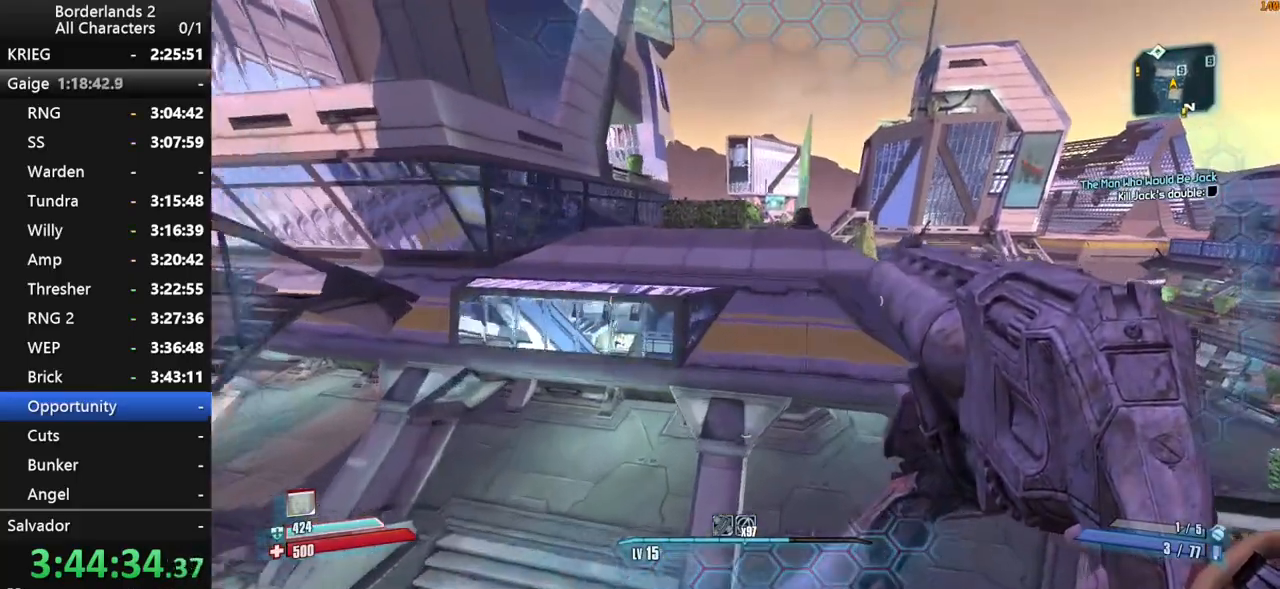
{"keys": ["w"], "mouse": [], "mouse_move": "up-right", "events": [[234, "d", "down"], [434, "d", "up"]]}
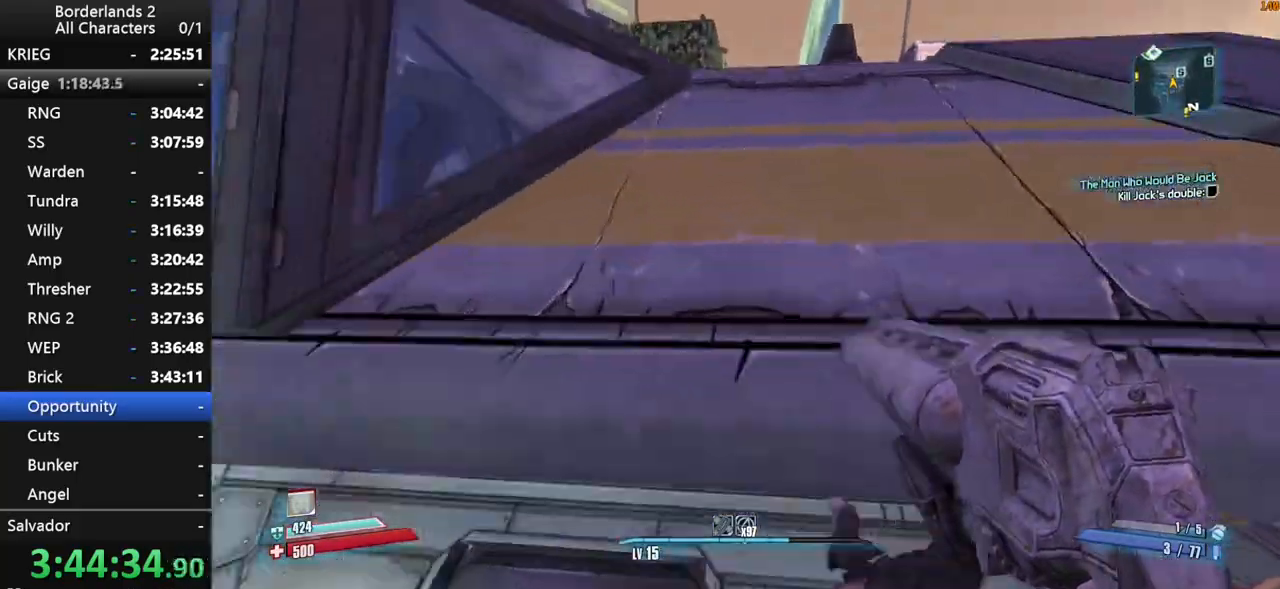
{"keys": ["w"], "mouse": [], "mouse_move": "still", "events": []}
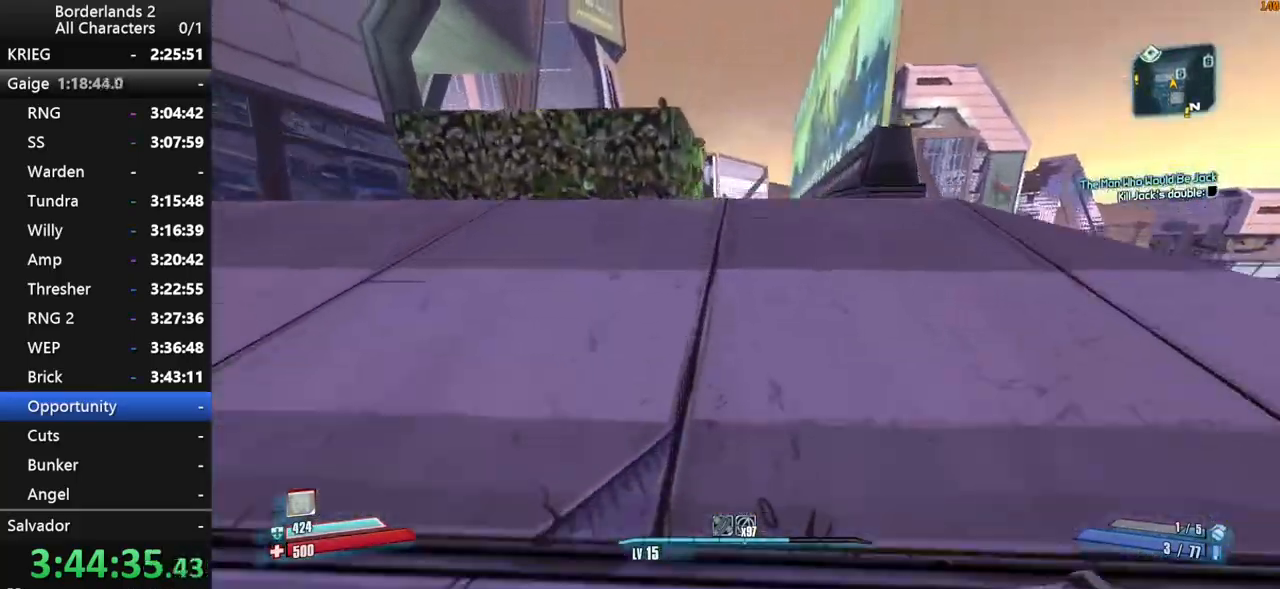
{"keys": ["space", "w"], "mouse": [], "mouse_move": "down", "events": [[34, "a", "down"], [84, "a", "up"], [367, "space", "down"]]}
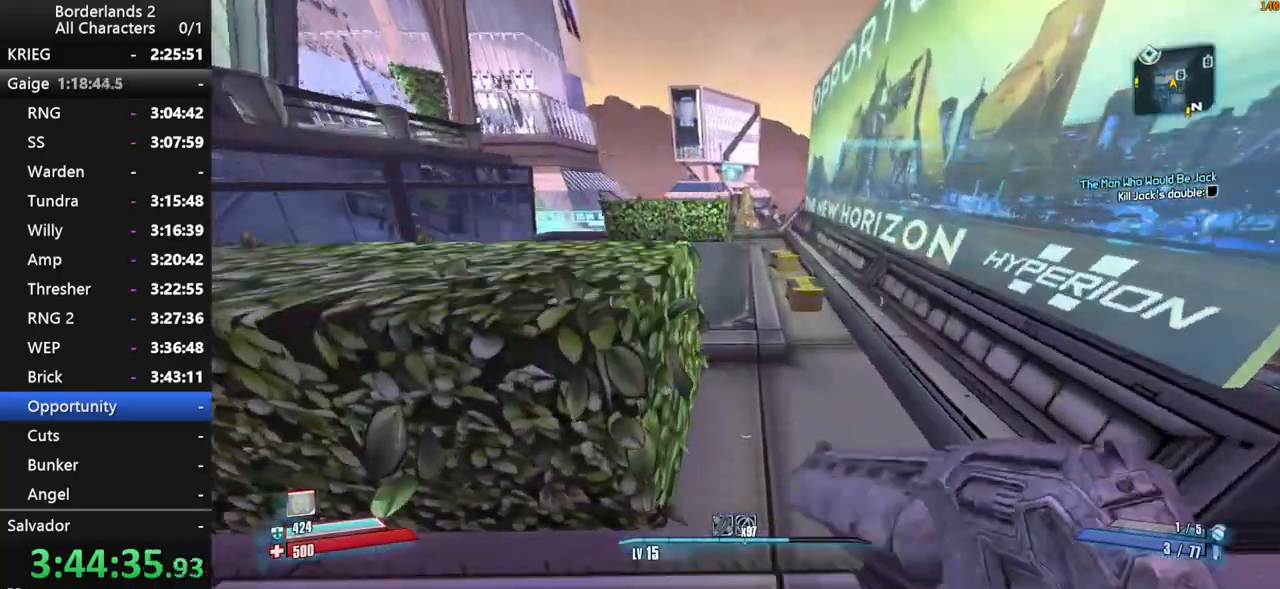
{"keys": ["w"], "mouse": [], "mouse_move": "down", "events": [[50, "g", "down"], [100, "g", "up"], [200, "space", "up"]]}
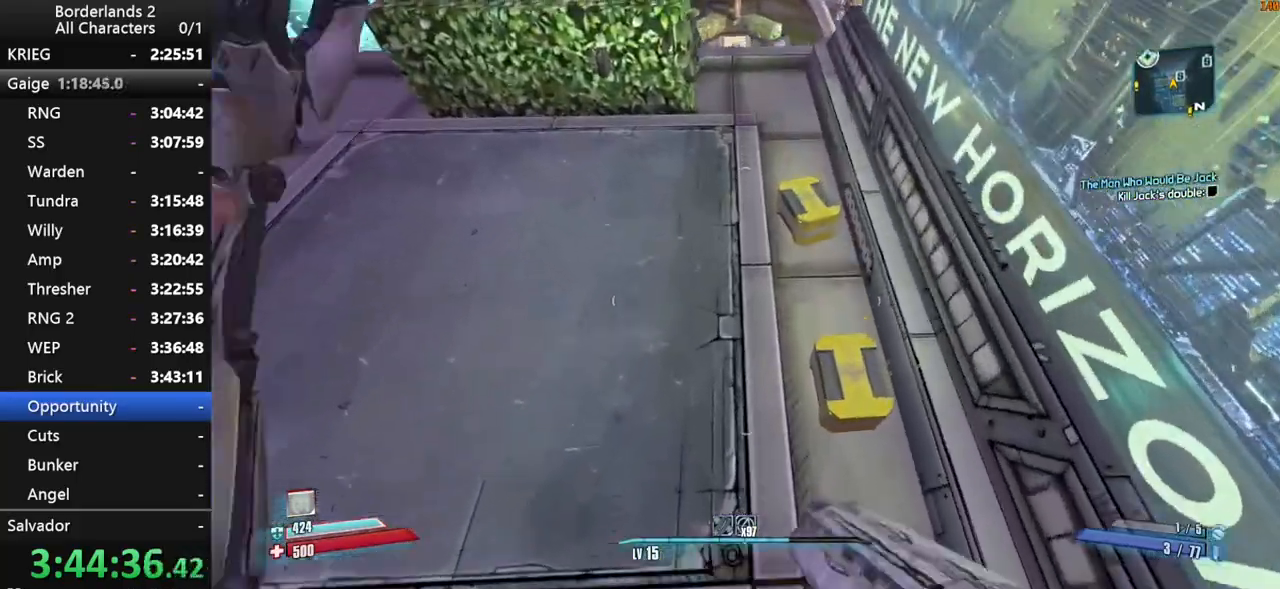
{"keys": ["w"], "mouse": [], "mouse_move": "up", "events": []}
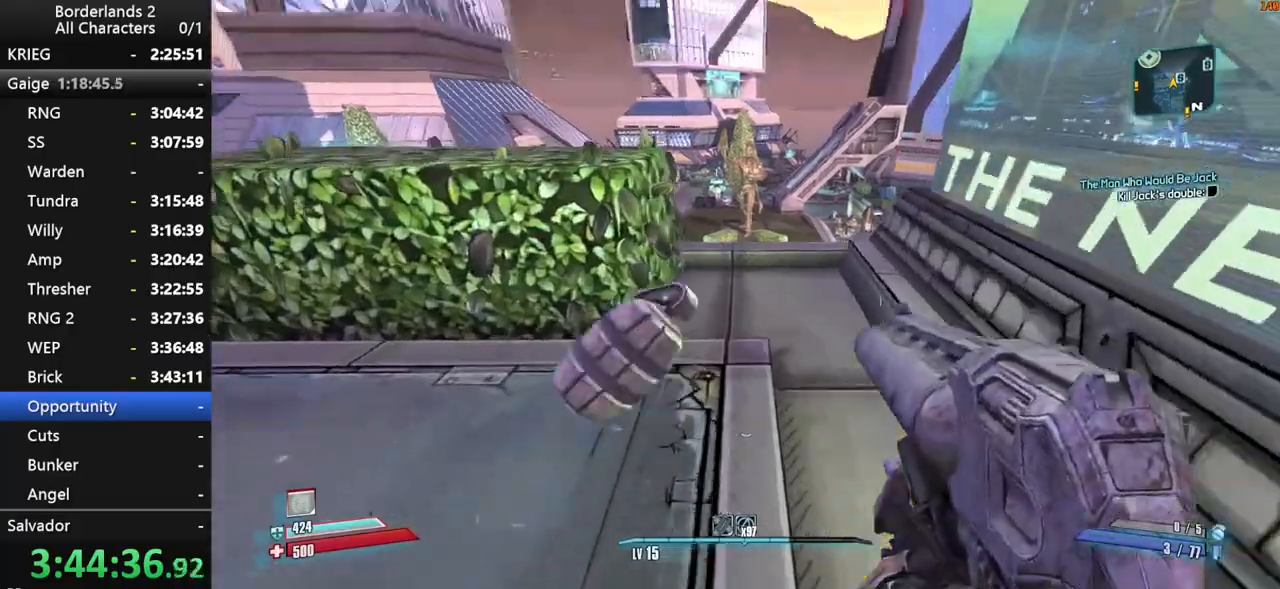
{"keys": ["d", "w"], "mouse": [], "mouse_move": "left", "events": [[134, "shift", "down"], [217, "d", "down"], [217, "shift", "up"], [267, "shift", "down"], [417, "shift", "up"]]}
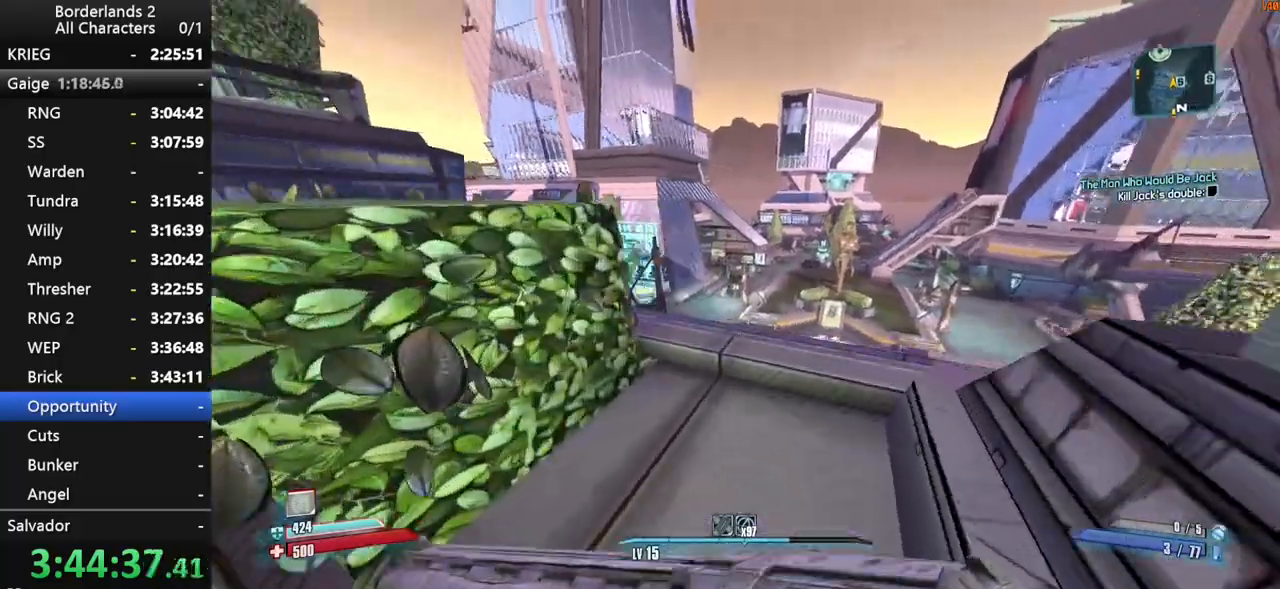
{"keys": ["w"], "mouse": [], "mouse_move": "still", "events": [[100, "d", "up"], [334, "d", "down"], [450, "d", "up"]]}
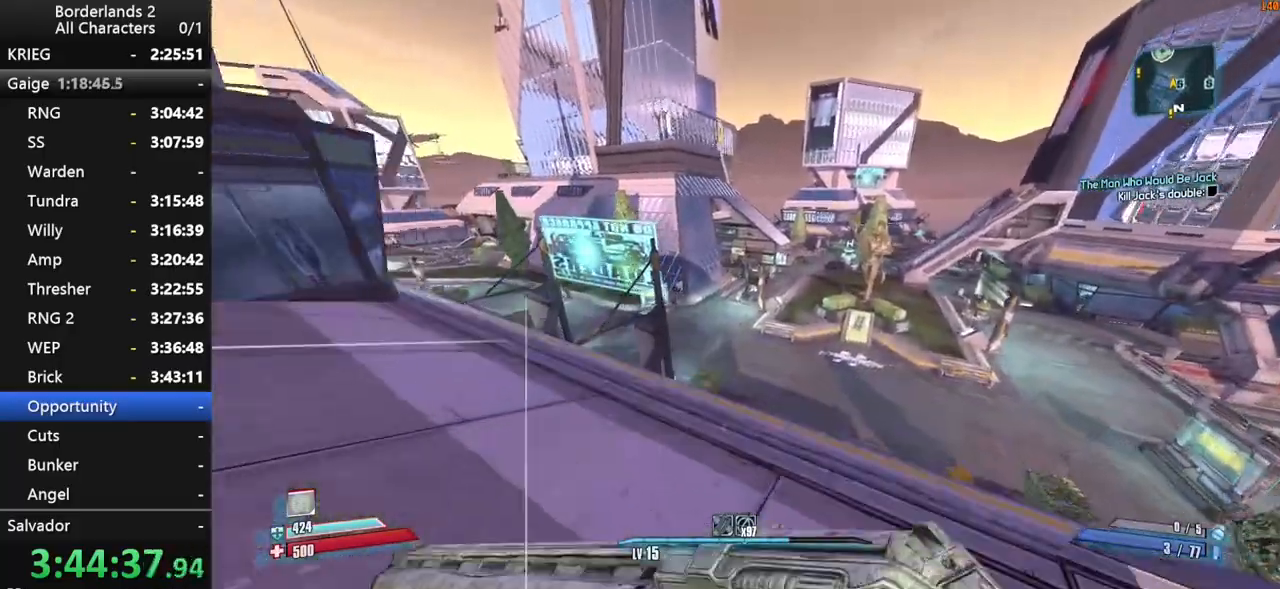
{"keys": ["shift", "w"], "mouse": [], "mouse_move": "still", "events": [[50, "shift", "down"], [300, "space", "down"], [434, "space", "up"]]}
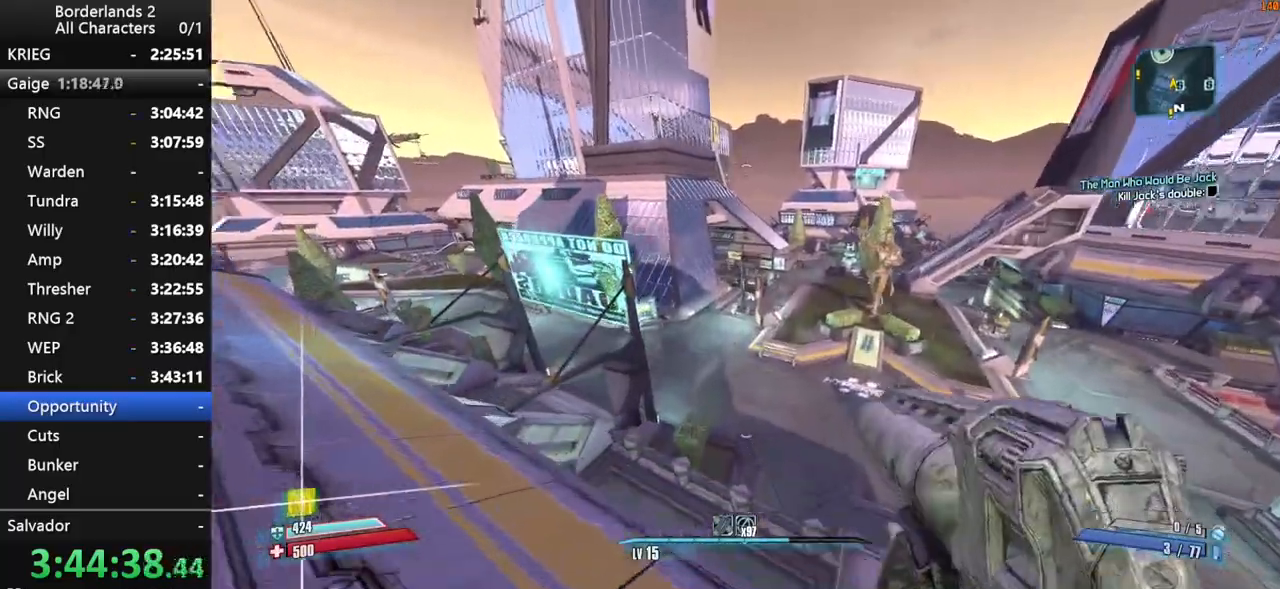
{"keys": ["d", "w"], "mouse": [], "mouse_move": "down-left", "events": [[84, "d", "down"], [234, "shift", "up"], [250, "shift", "down"], [500, "shift", "up"]]}
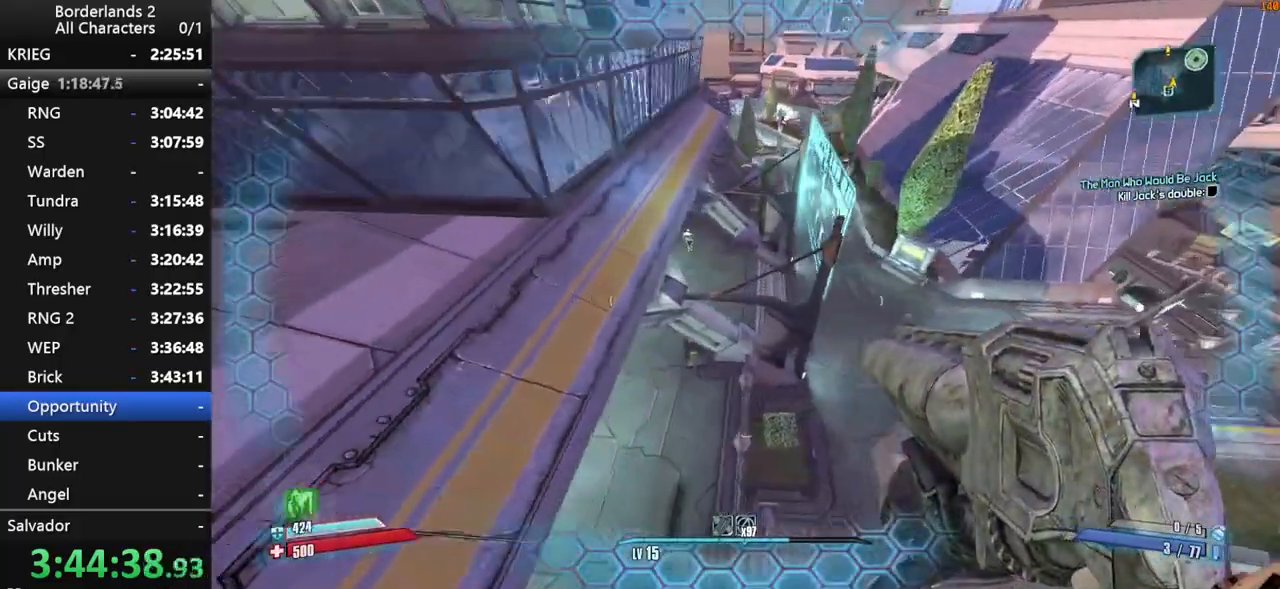
{"keys": ["d", "shift", "w"], "mouse": ["wheel_down"], "mouse_move": "left", "events": [[50, "mouse_wheel_down", "down"], [50, "shift", "down"]]}
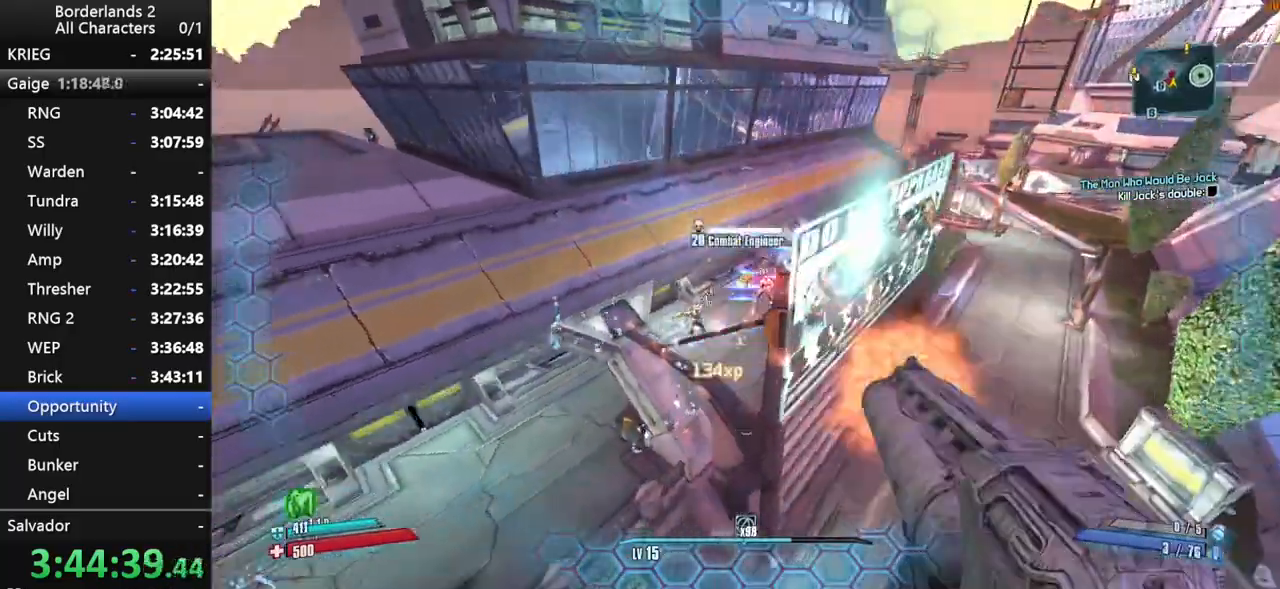
{"keys": ["d"], "mouse": ["wheel_down"], "mouse_move": "left", "events": [[150, "shift", "up"], [434, "w", "up"]]}